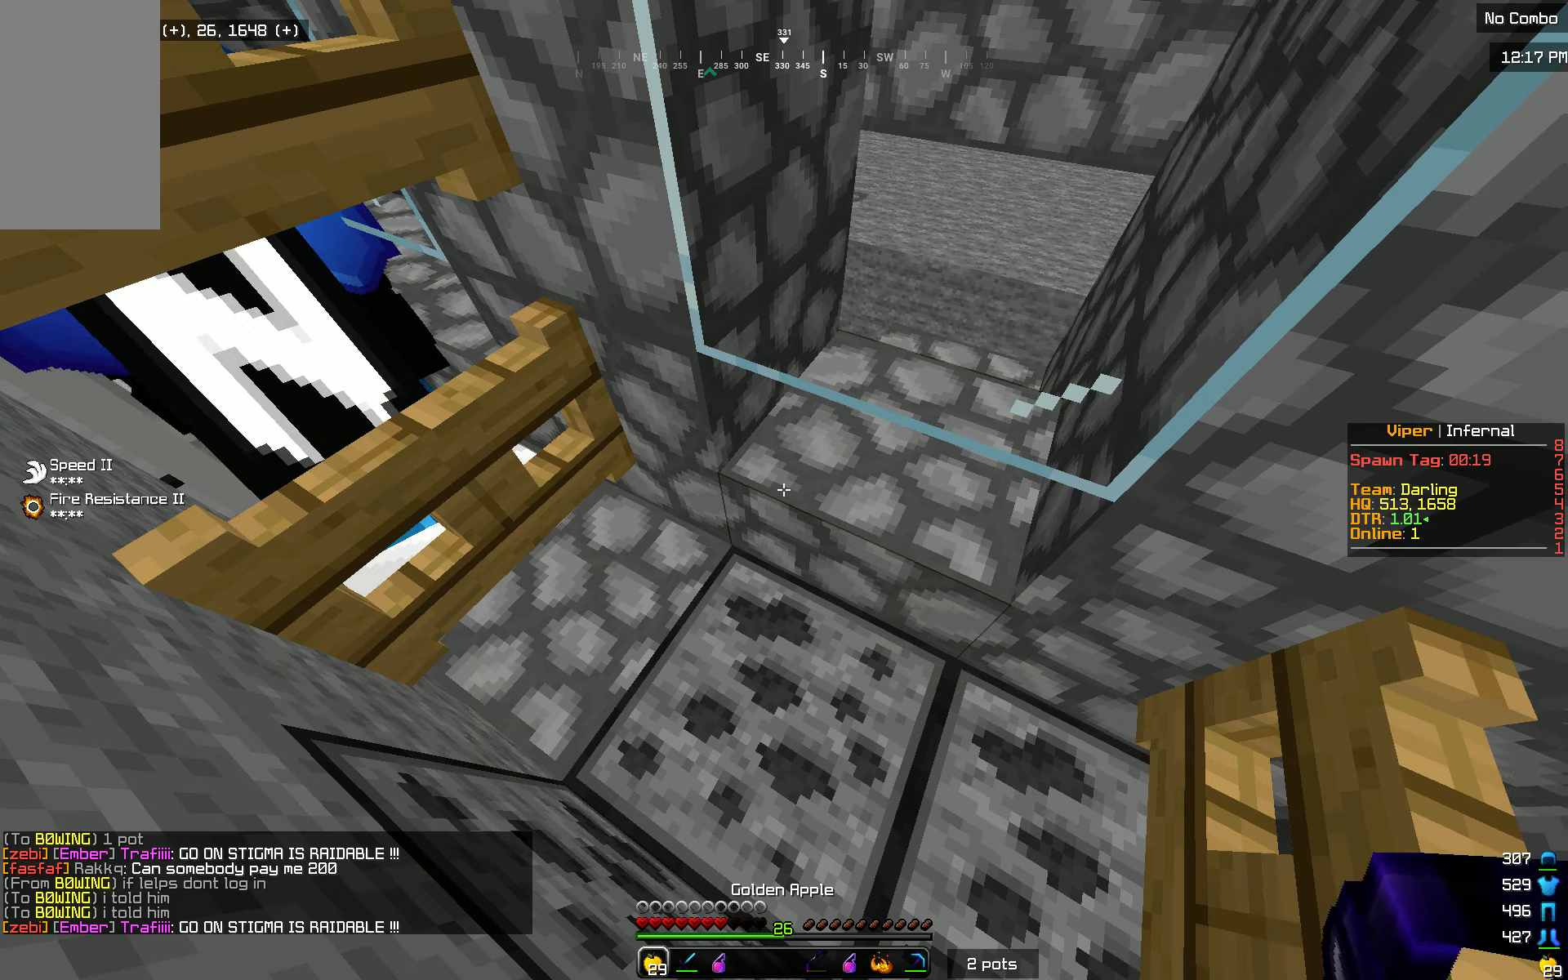
Gameplay with keyboard and mouse; each line is a JSON object with the keys and mouse buttons held at the frame after it. "events" lists presses ("down") and releases ("up") of "a", "d", "s", "w", "mouse_left" and "mouse_right" between this image and that frame as [ms after this image, input, new state], when the widget could be followed in between. "mouse_left", "mouse_right" = the "left", "right" buttons of the "mouse" list. No other keys are recorded. Fast repeated clicks can show as one long hold. Mouse movement is not recorded.
{"keys": [], "mouse": ["right"], "events": [[117, "mouse_right", "down"], [367, "mouse_left", "down"], [417, "mouse_left", "up"]]}
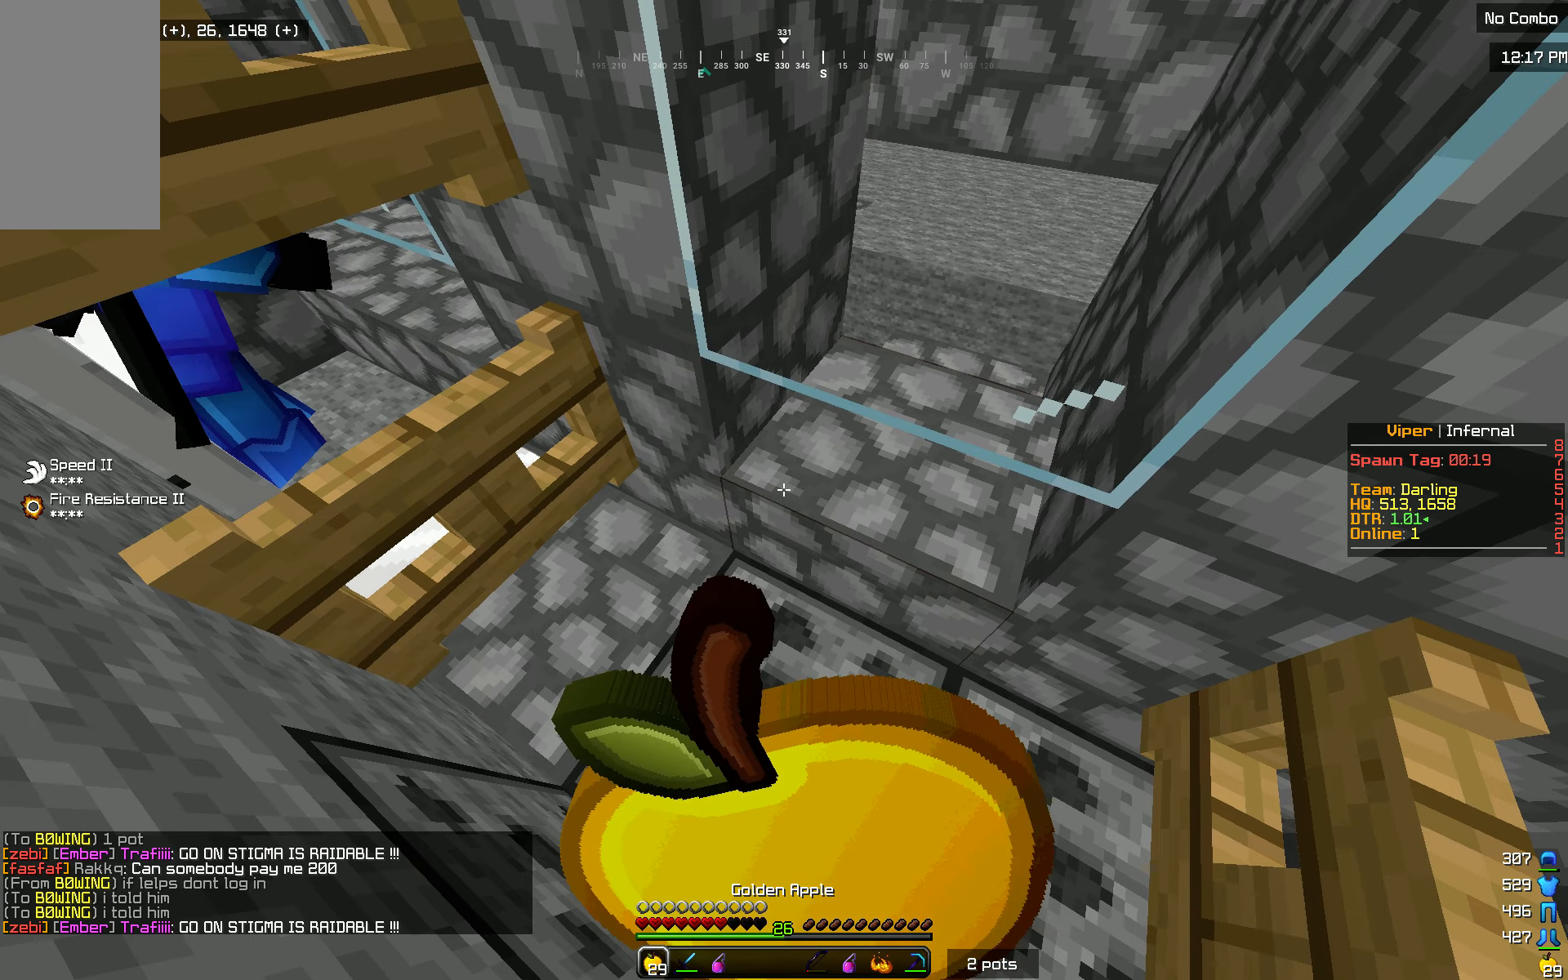
{"keys": [], "mouse": ["right"], "events": [[33, "mouse_left", "down"], [150, "mouse_left", "up"], [383, "mouse_left", "down"], [467, "mouse_left", "up"]]}
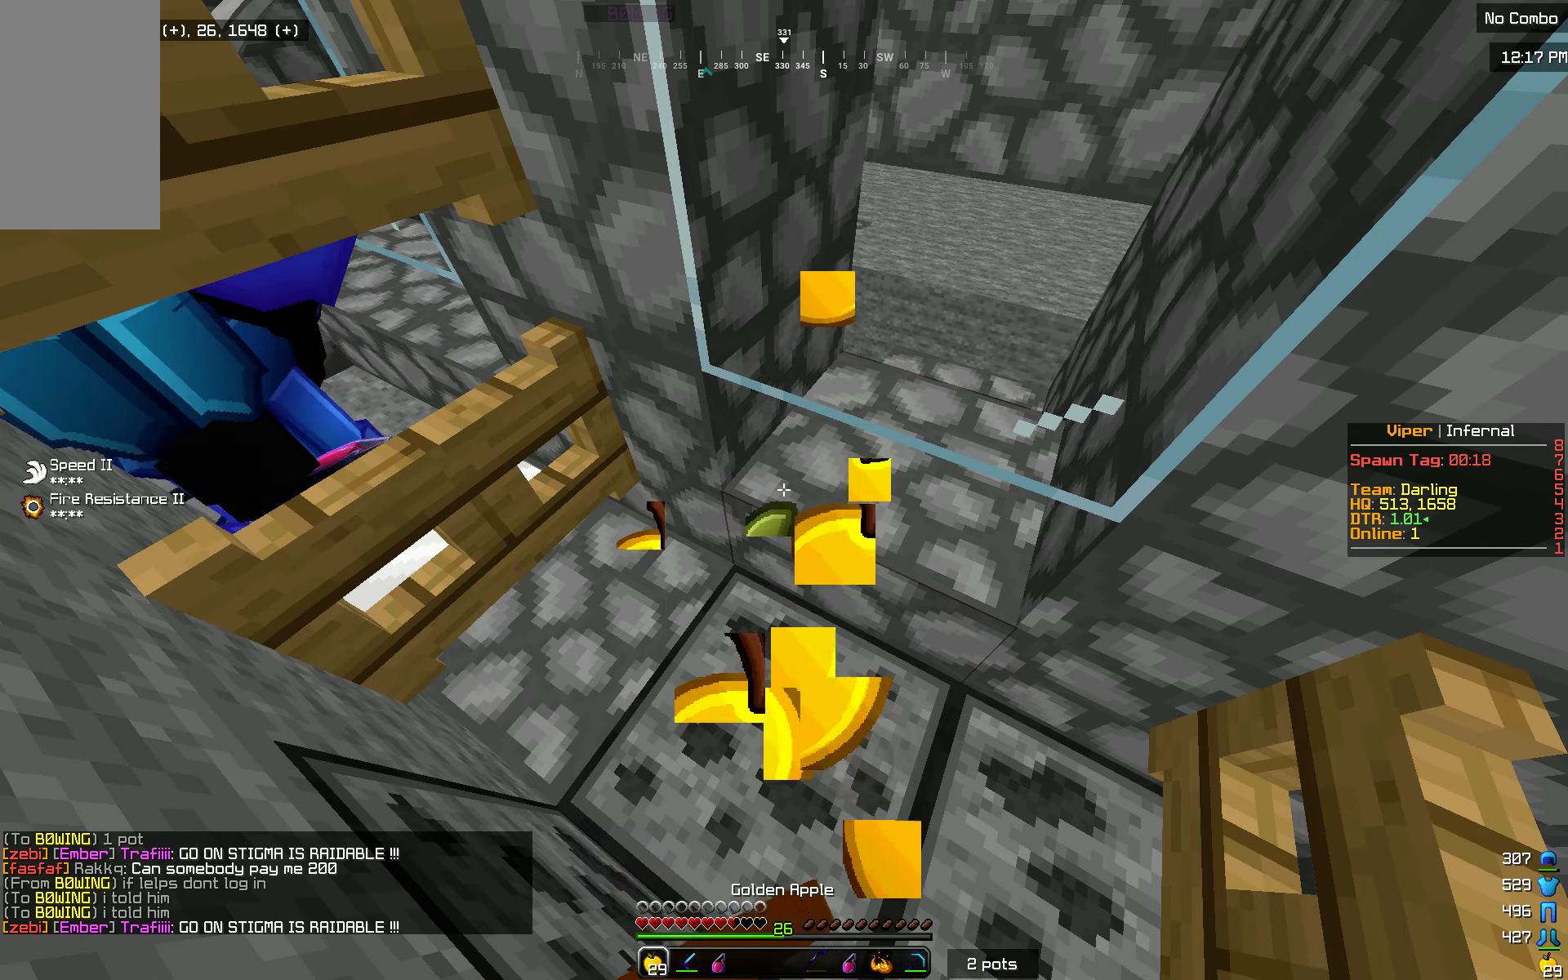
{"keys": ["a"], "mouse": ["right"], "events": [[50, "mouse_left", "down"], [117, "mouse_left", "up"], [284, "a", "down"]]}
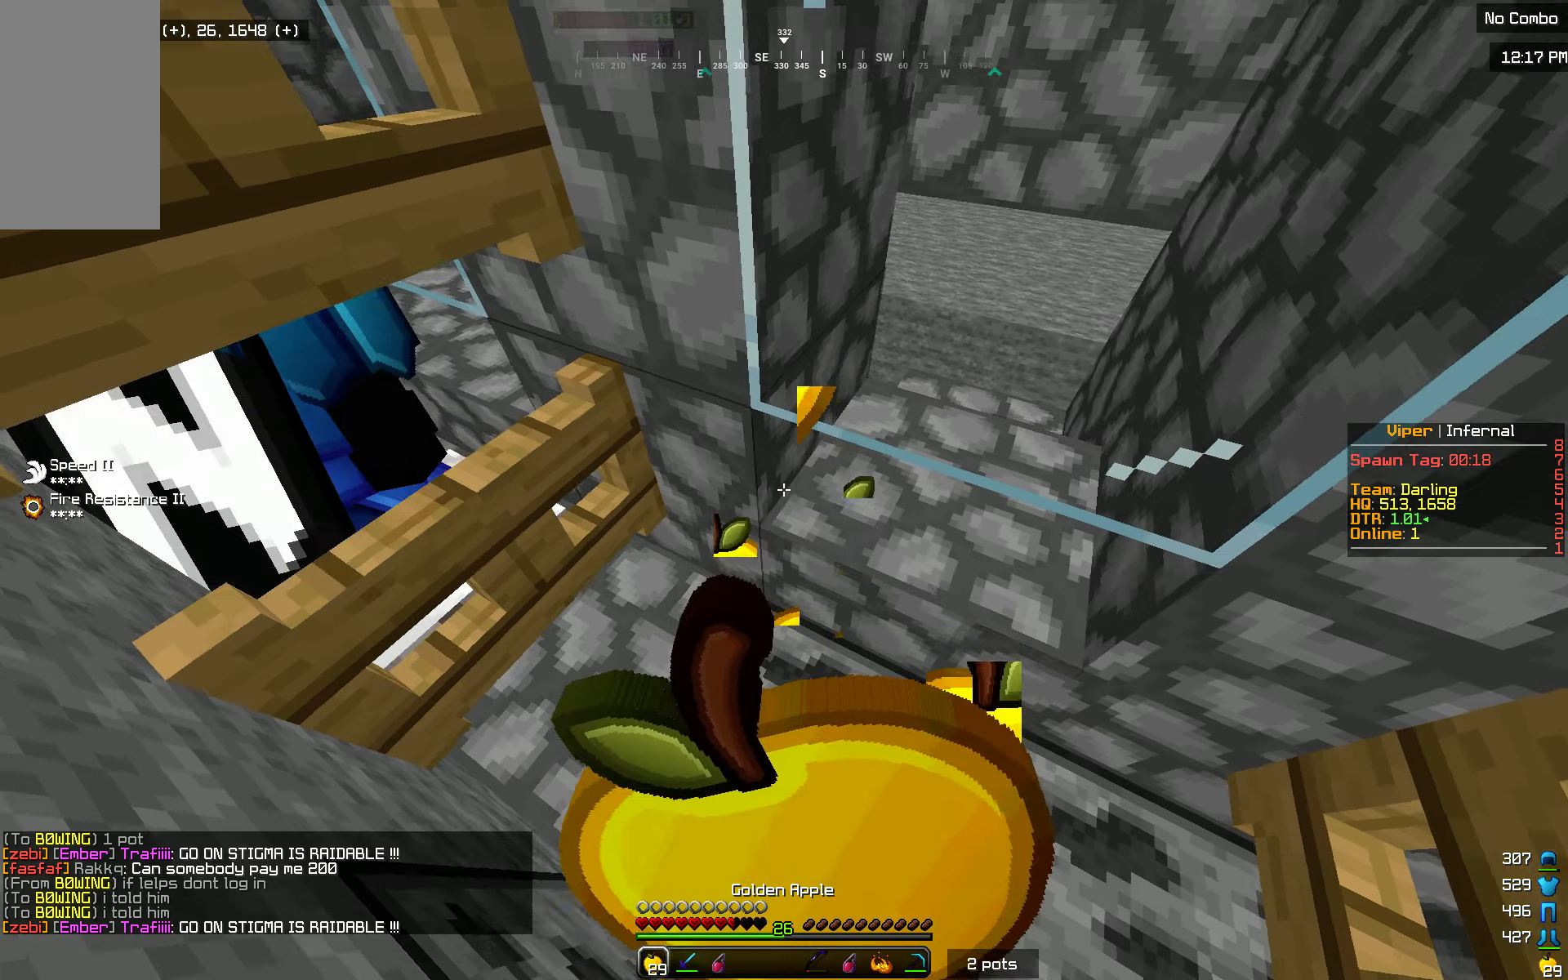
{"keys": [], "mouse": ["right"], "events": [[100, "a", "up"]]}
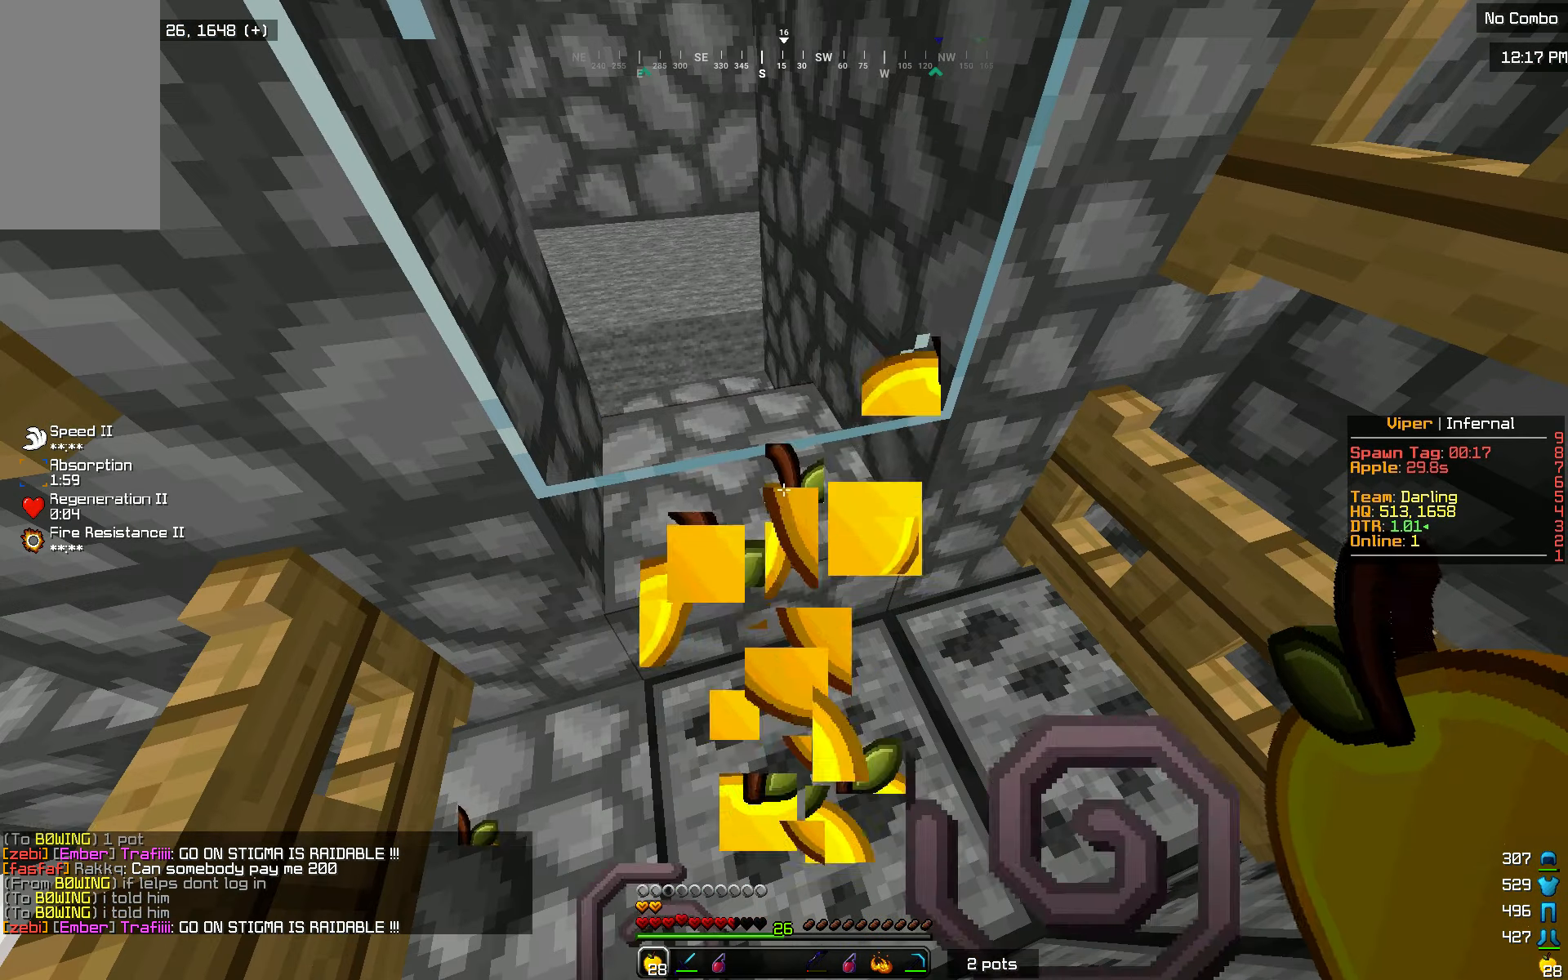
{"keys": [], "mouse": [], "events": [[17, "mouse_right", "up"]]}
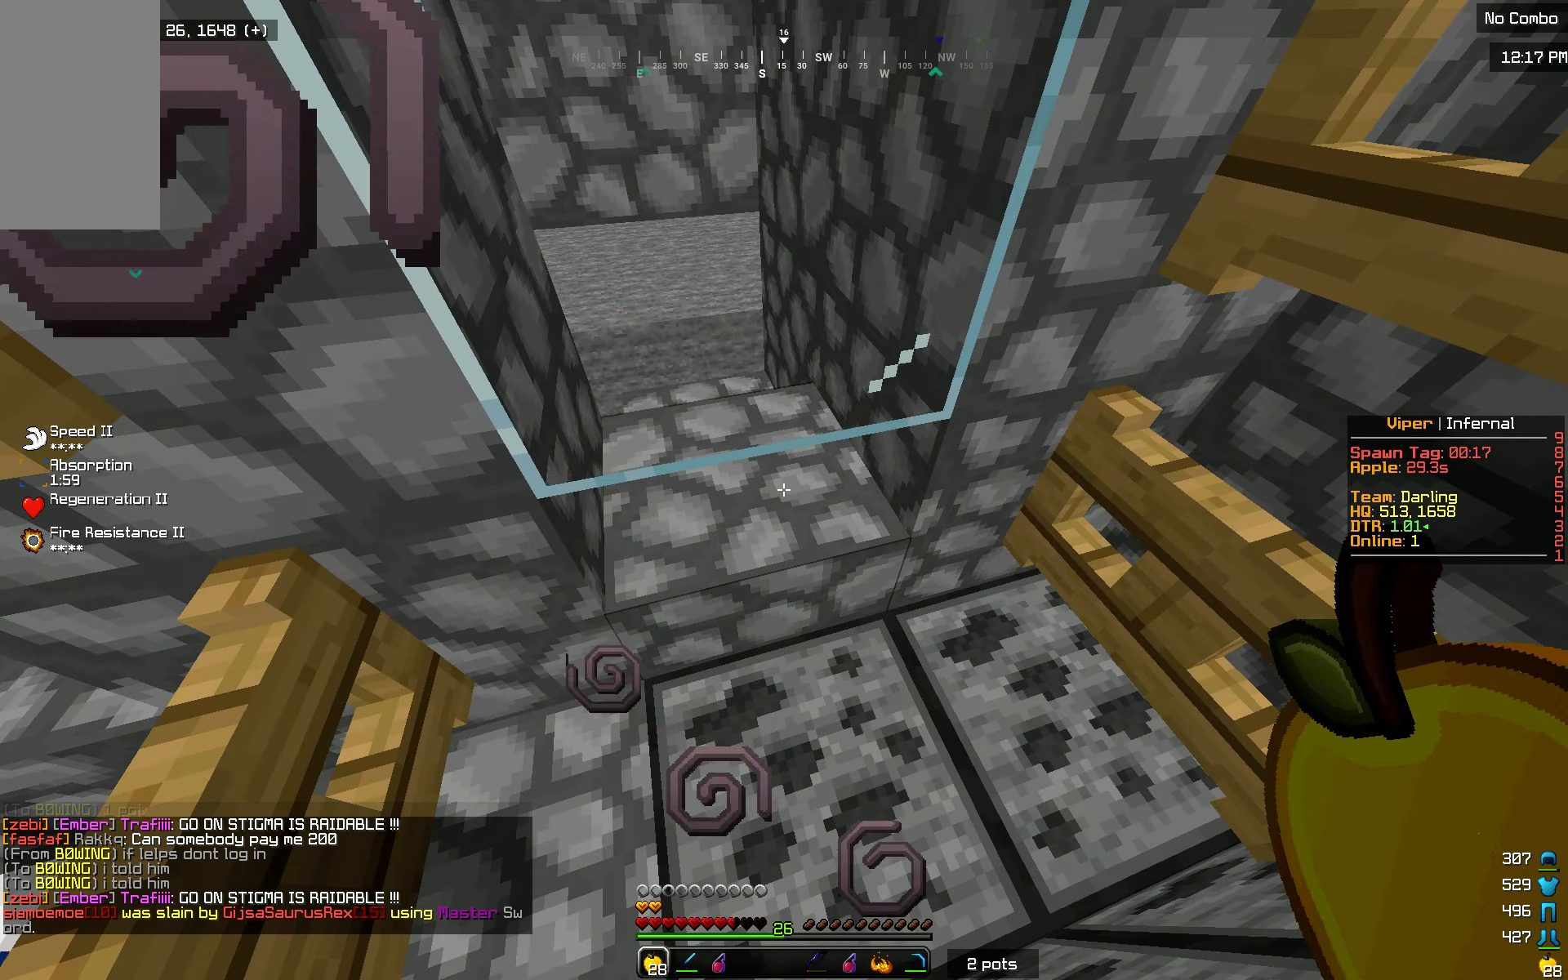
{"keys": [], "mouse": [], "events": []}
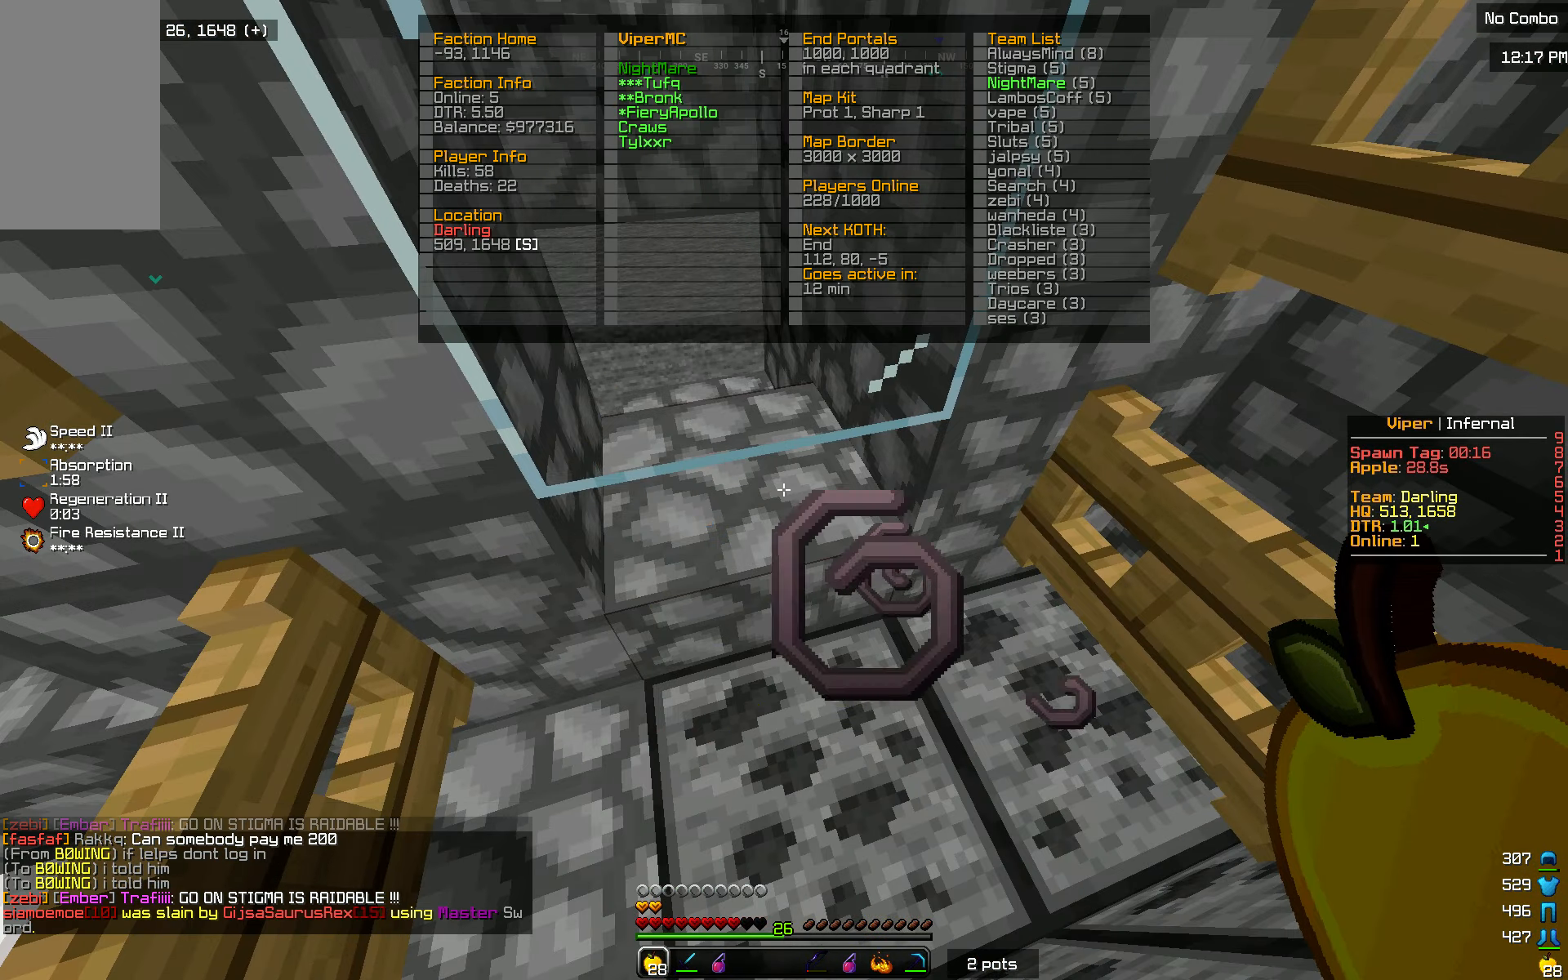
{"keys": [], "mouse": [], "events": []}
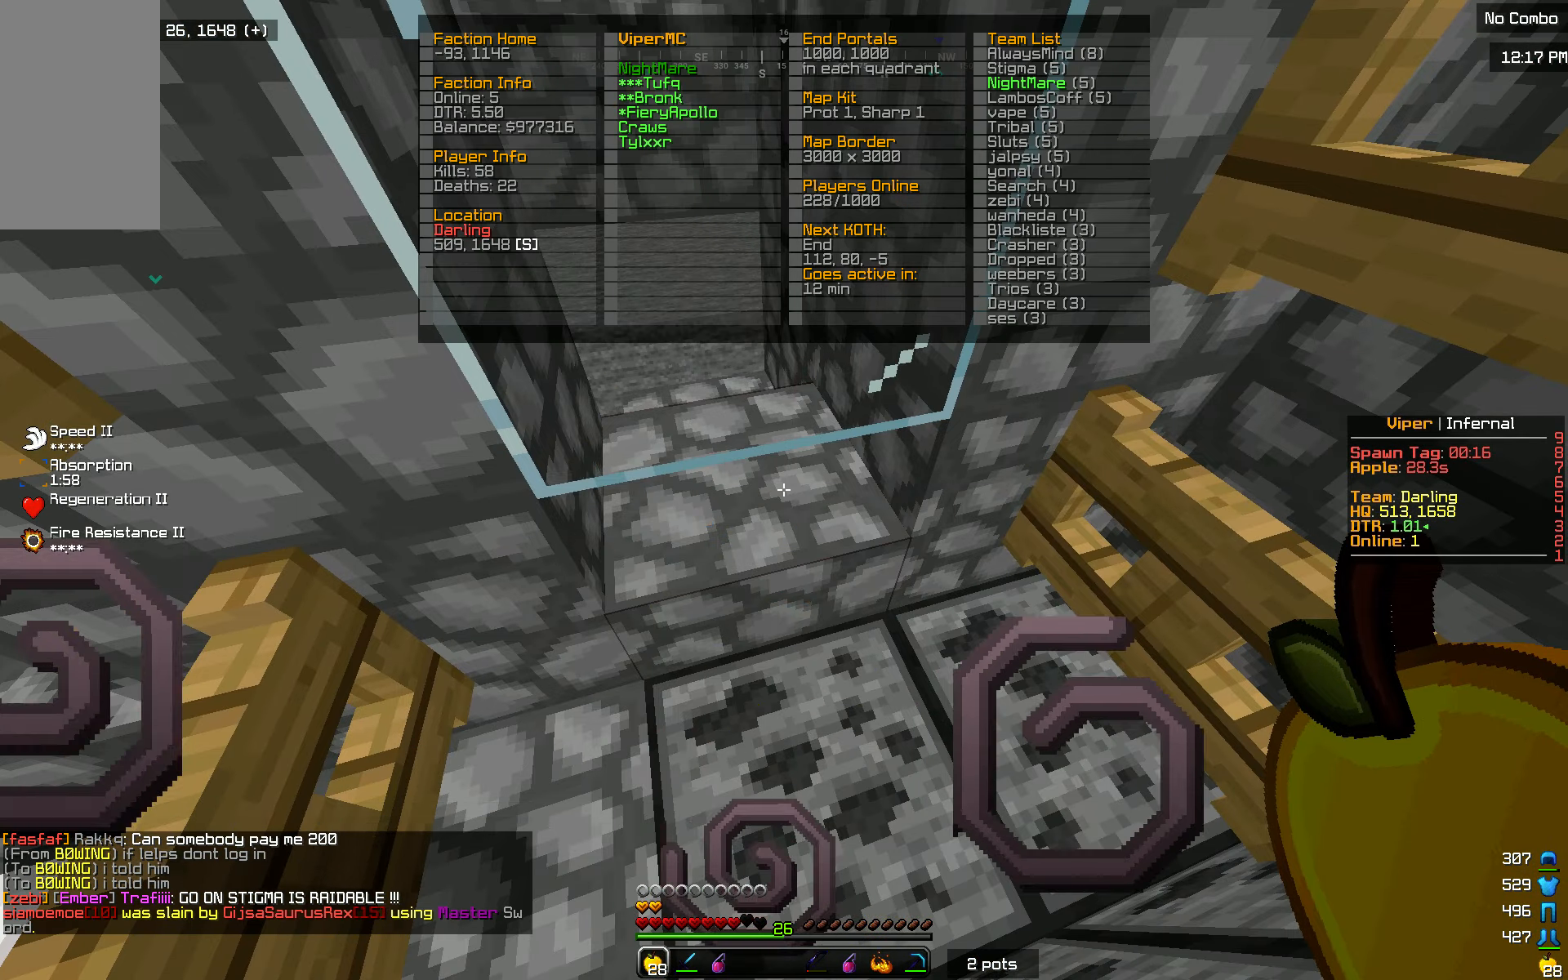
{"keys": [], "mouse": [], "events": []}
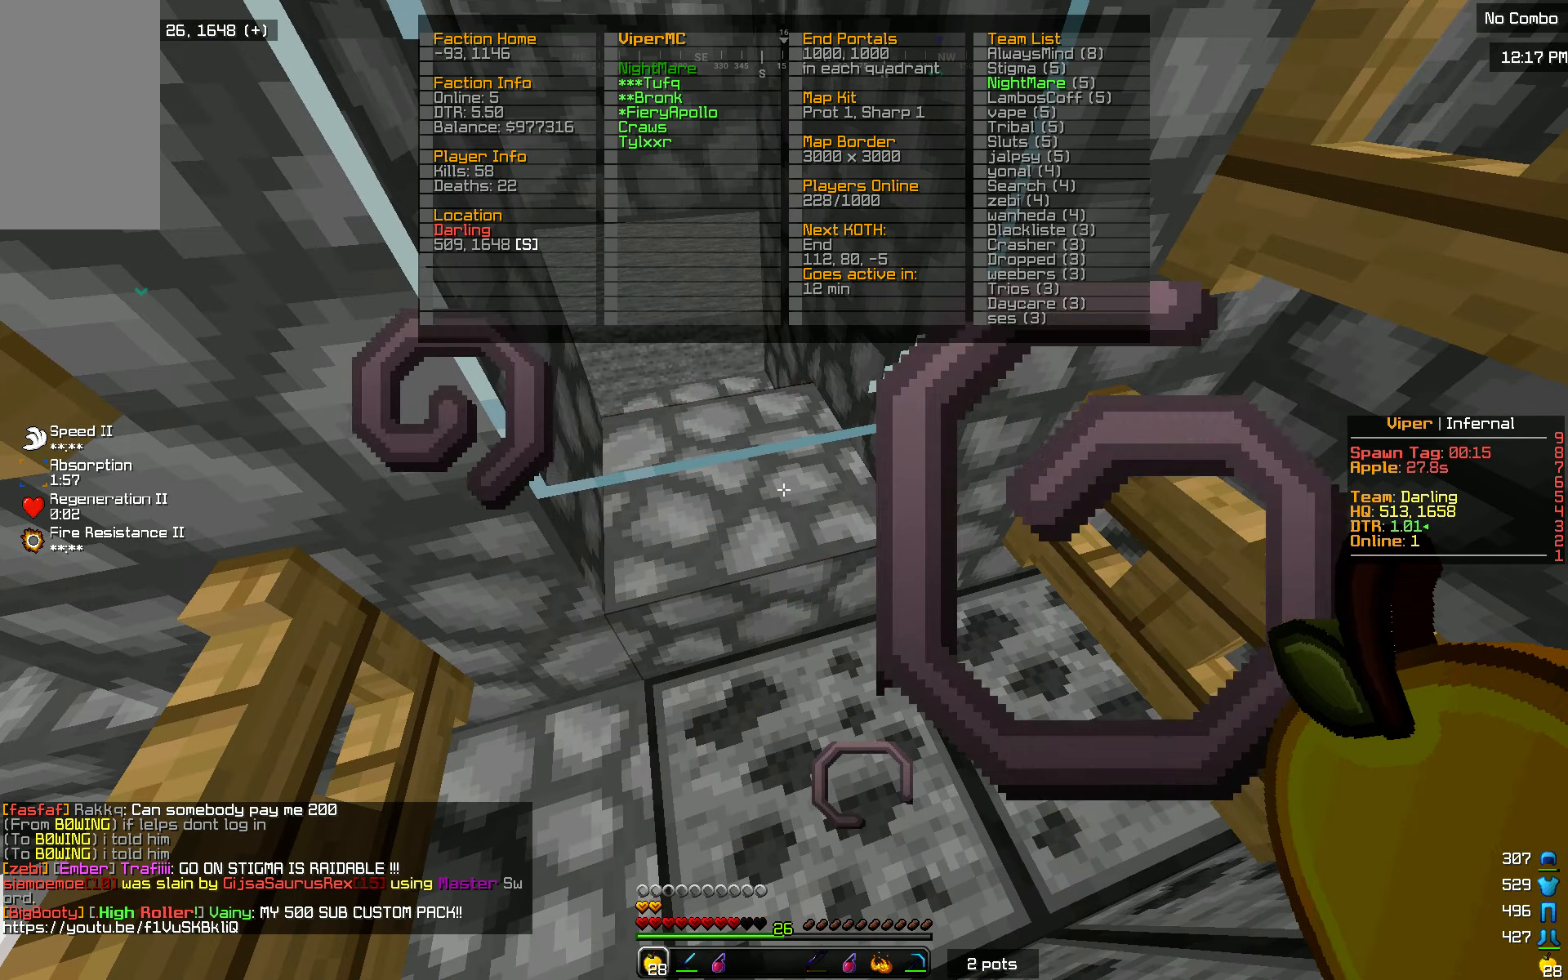
{"keys": [], "mouse": [], "events": []}
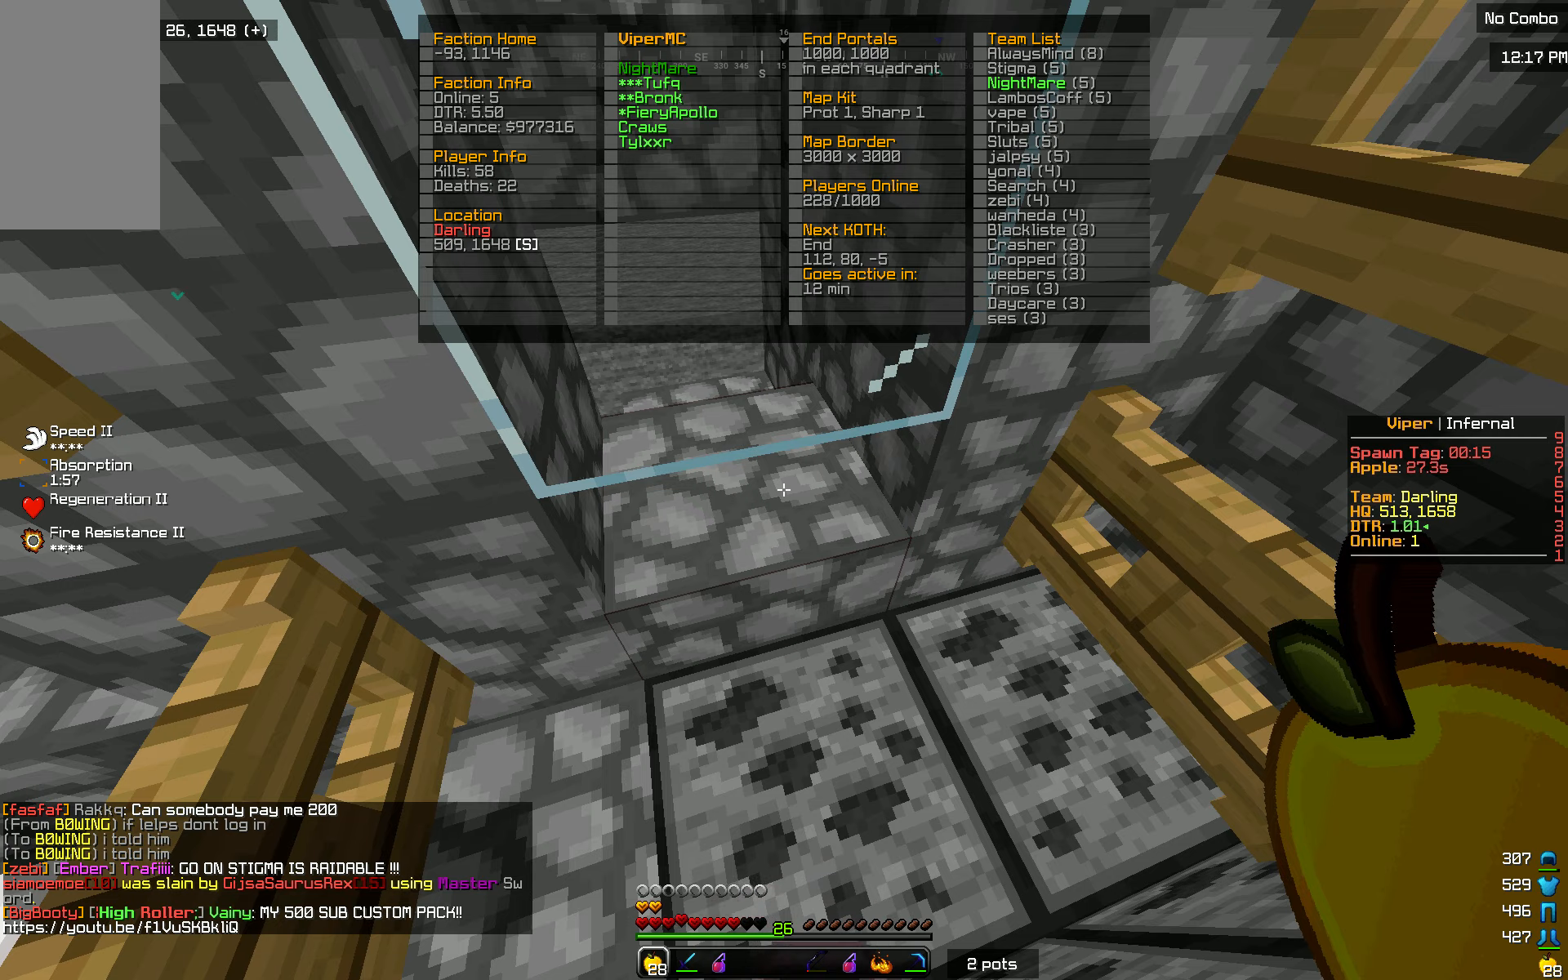
{"keys": [], "mouse": [], "events": []}
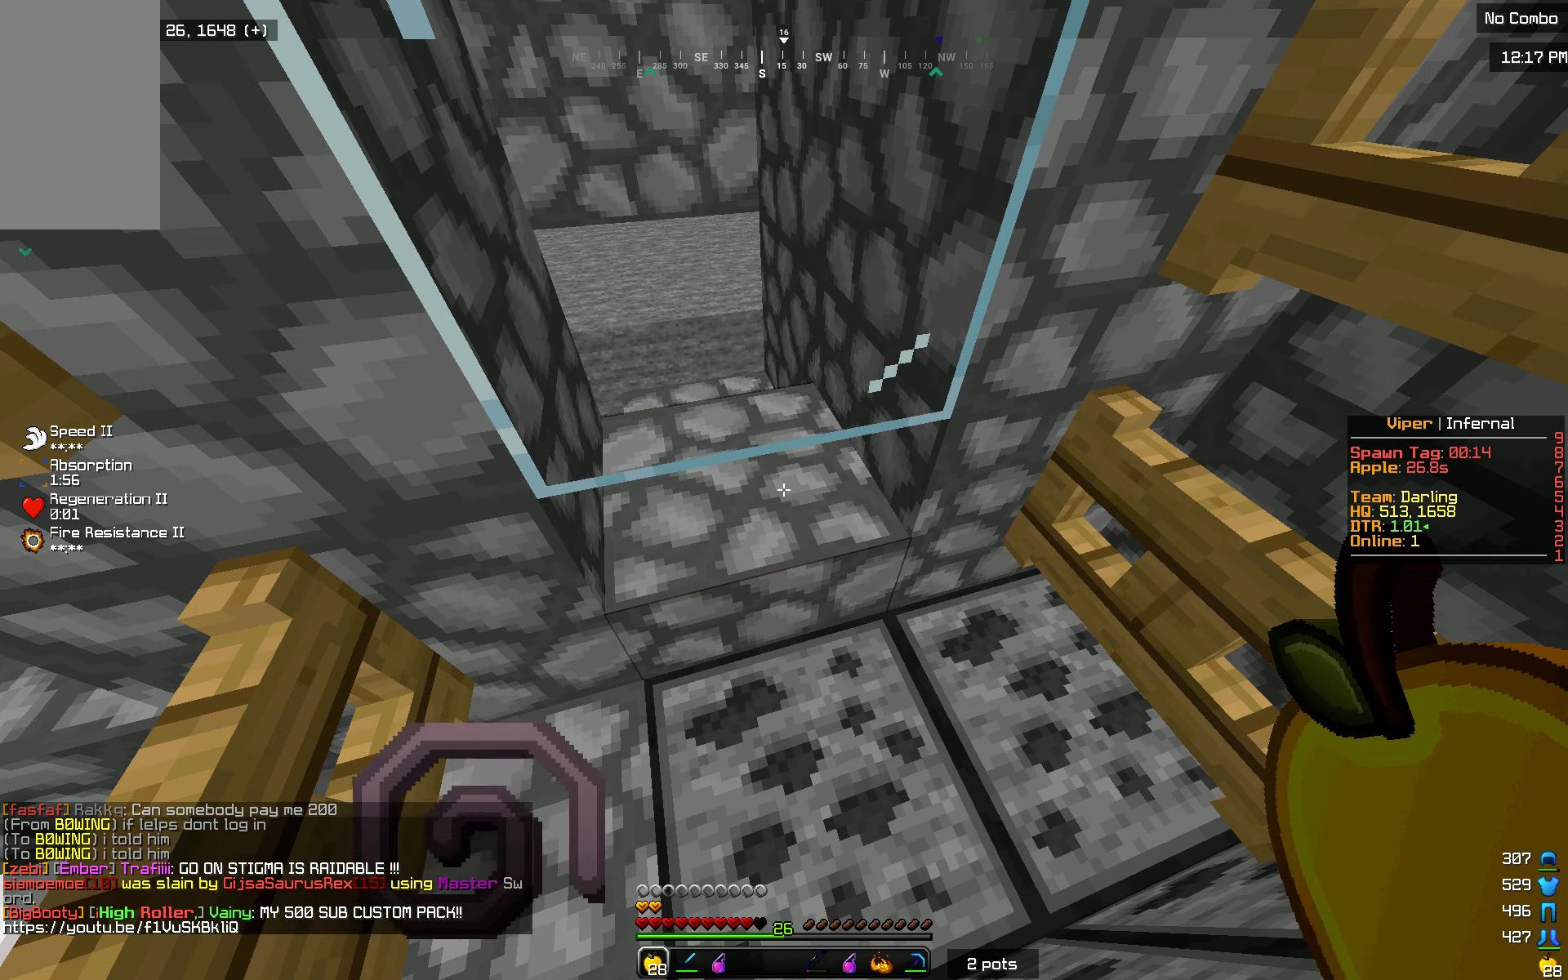
{"keys": [], "mouse": [], "events": [[167, "a", "down"], [500, "a", "up"]]}